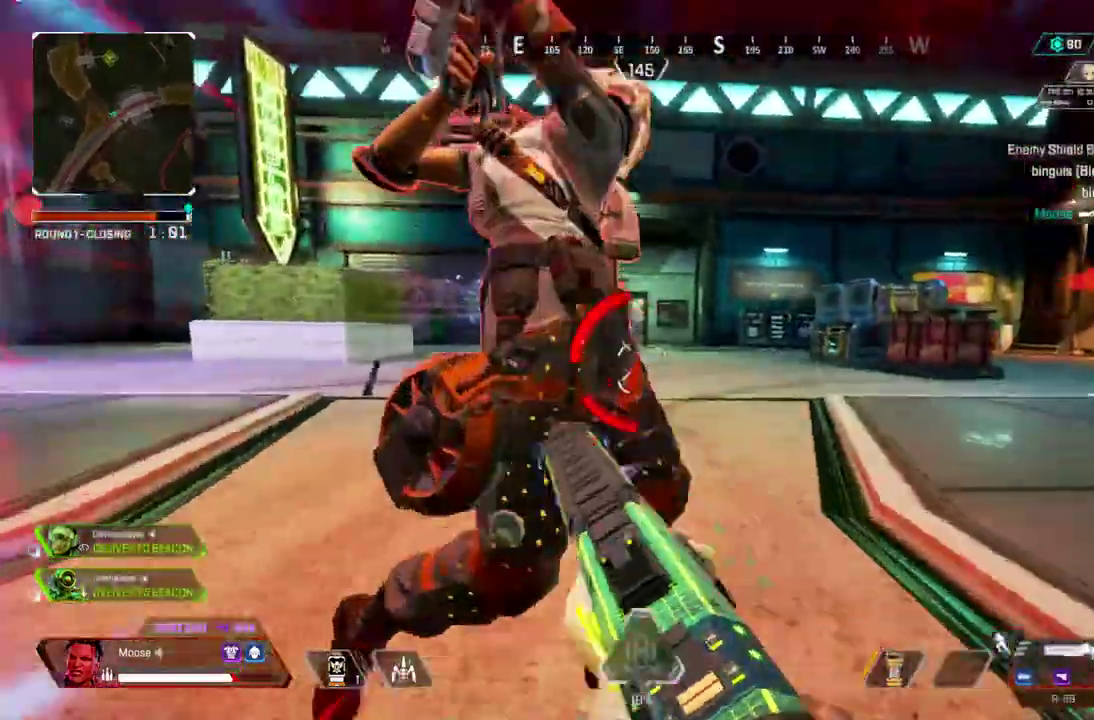
Gameplay with a controller (PlayStation layout); each line is a JSON object with the inputs held at the frame after it. "events" lists button and stick changes between this image and that frame as [ms after this image, input, new state], when the widget could be followed in between. Not read: CIRCLE L3 R1 R3 TRIANGLE.
{"buttons": [], "left_stick": "right", "right_stick": "up-left"}
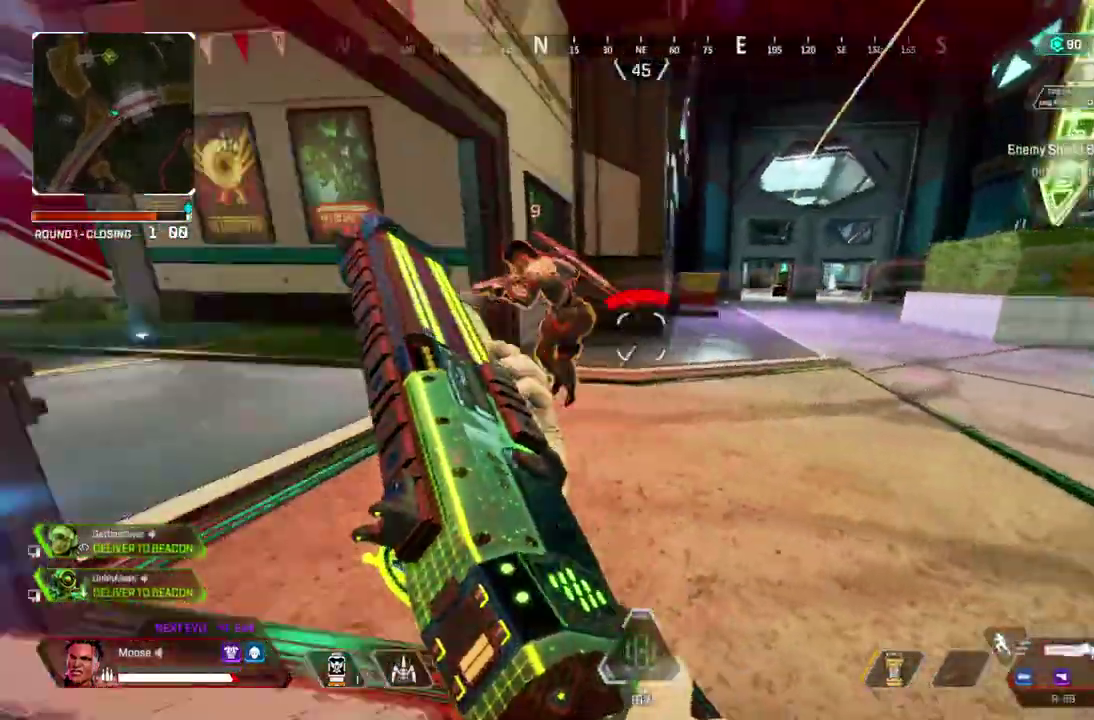
{"buttons": [], "left_stick": "up-right", "right_stick": "right"}
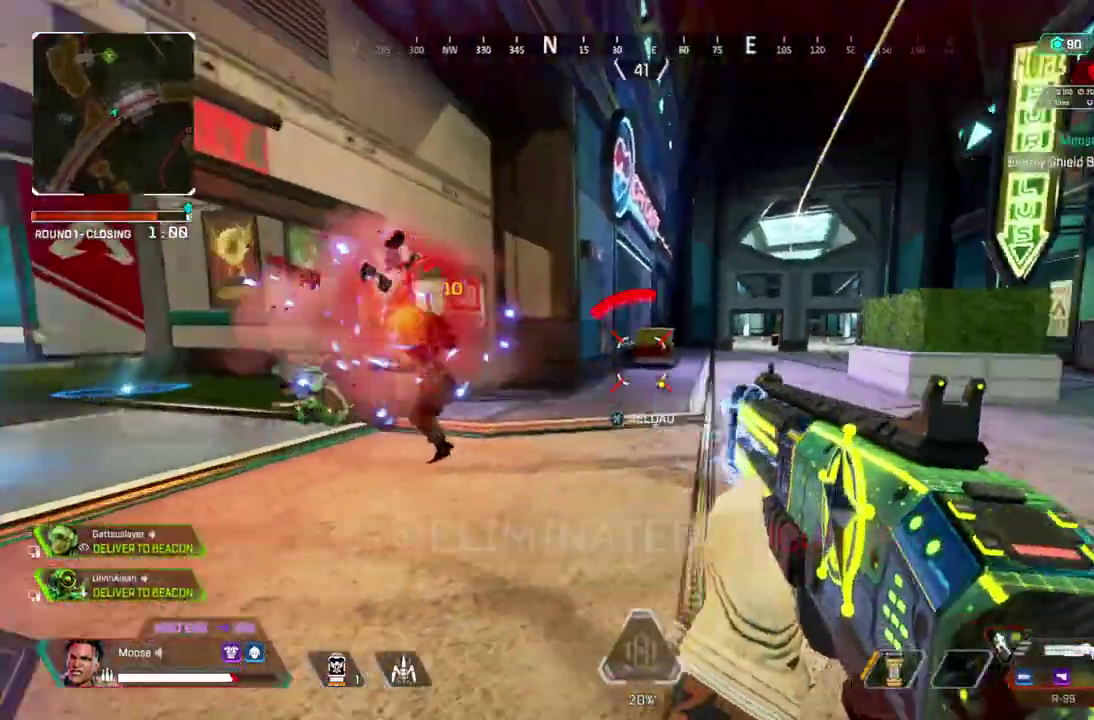
{"buttons": [], "left_stick": "up", "right_stick": "center", "events": [[100, "left_stick", "up"], [100, "right_stick", "center"]]}
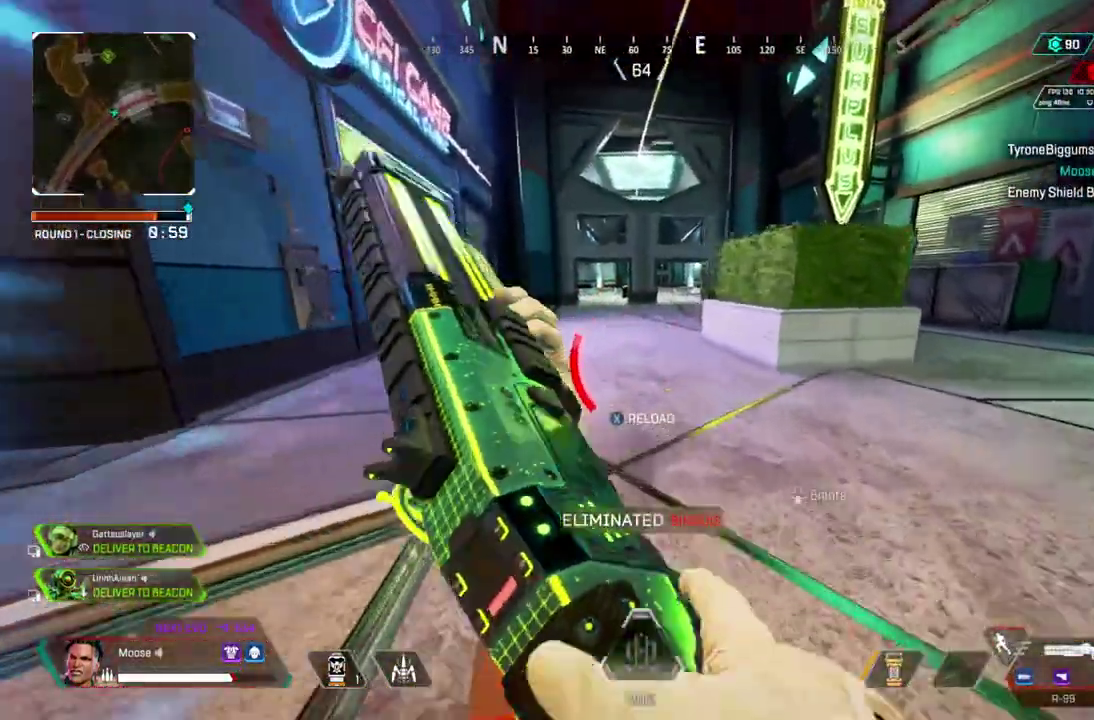
{"buttons": [], "left_stick": "up", "right_stick": "left", "events": [[500, "right_stick", "left"]]}
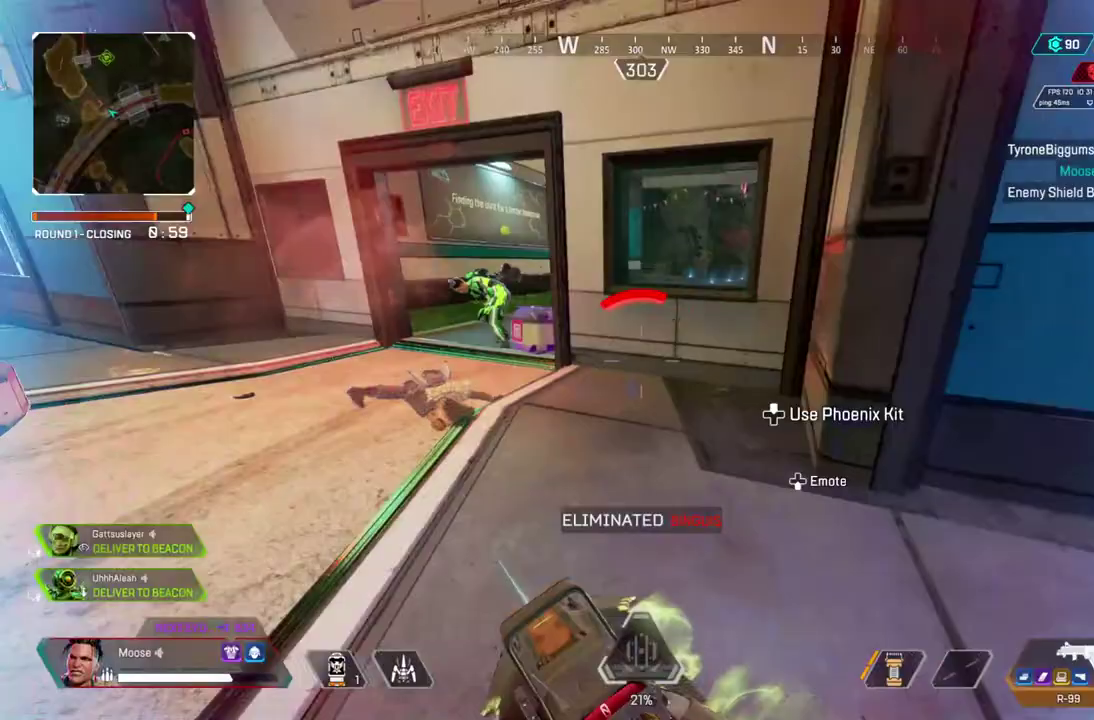
{"buttons": [], "left_stick": "up", "right_stick": "center", "events": [[100, "right_stick", "center"], [200, "SQUARE", "down"], [250, "SQUARE", "up"], [367, "right_stick", "left"], [483, "right_stick", "center"]]}
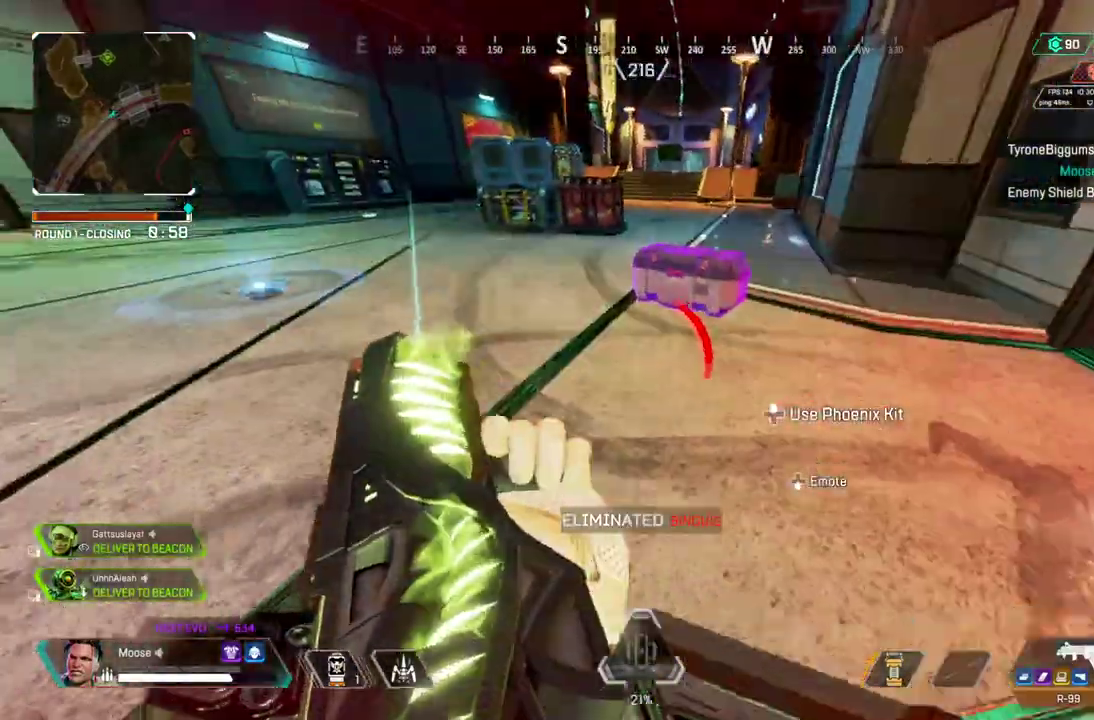
{"buttons": ["SQUARE"], "left_stick": "up-left", "right_stick": "left"}
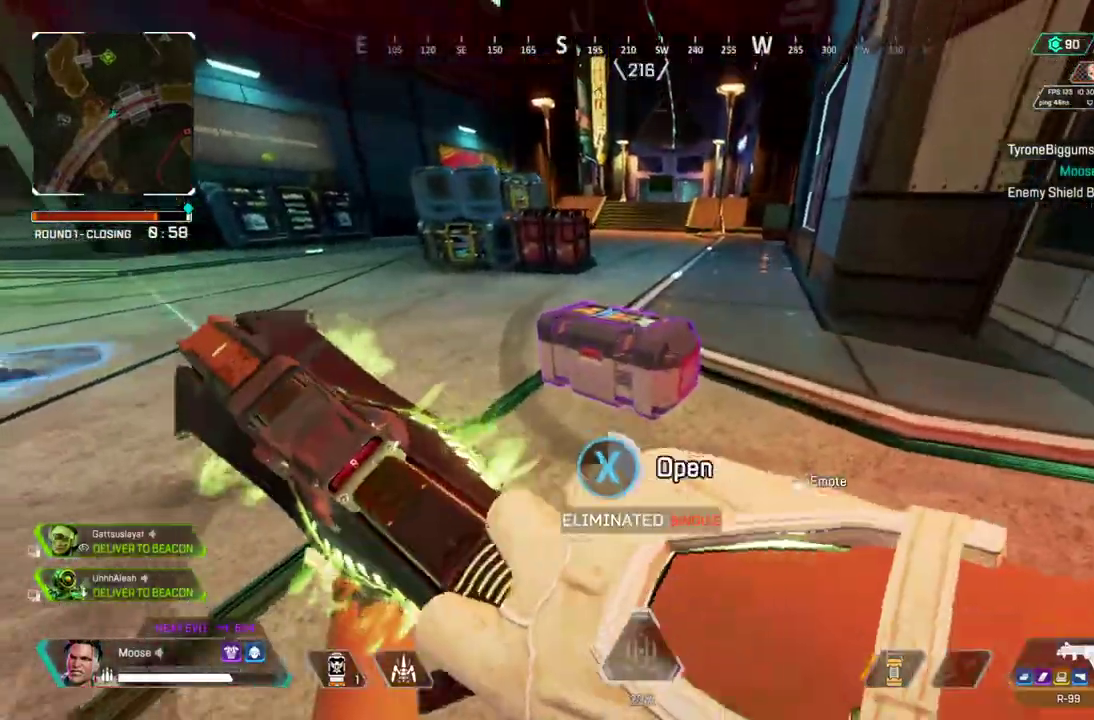
{"buttons": ["CROSS"], "left_stick": "center", "right_stick": "left"}
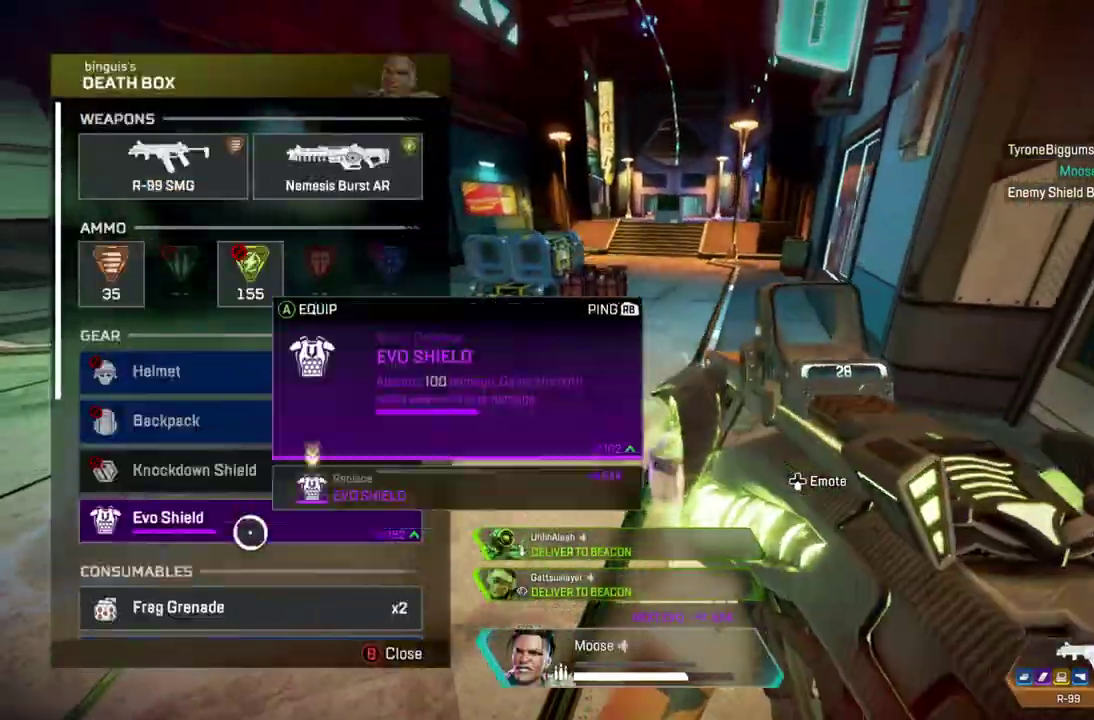
{"buttons": [], "left_stick": "up", "right_stick": "right"}
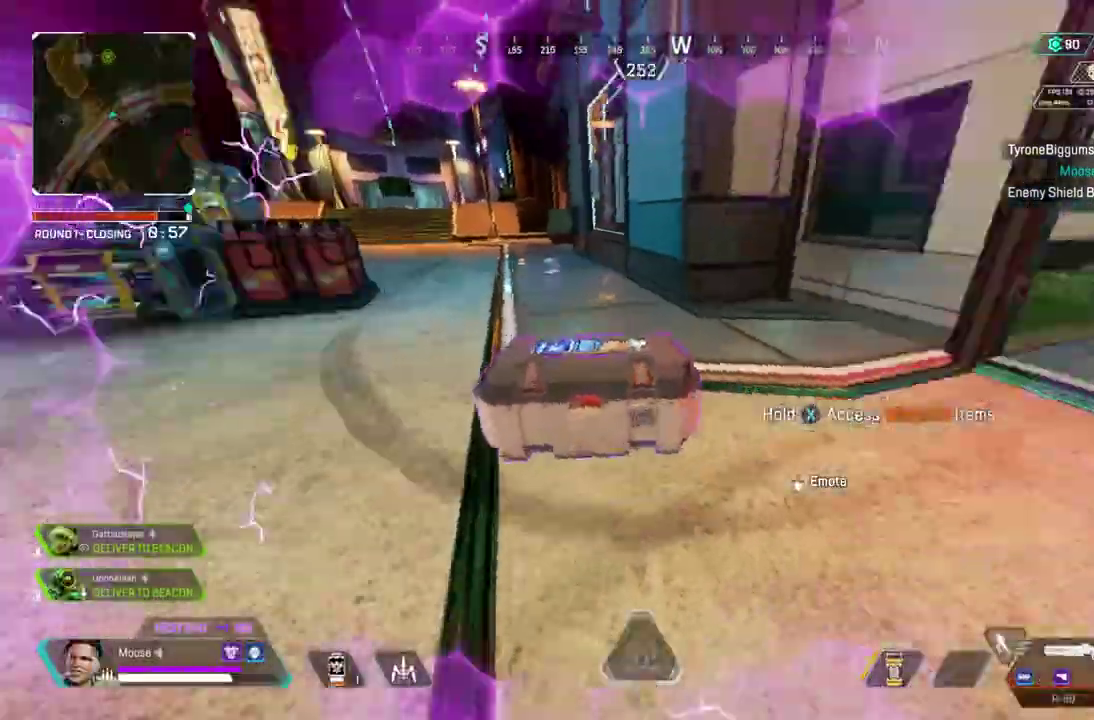
{"buttons": [], "left_stick": "up", "right_stick": "center", "events": [[150, "right_stick", "center"]]}
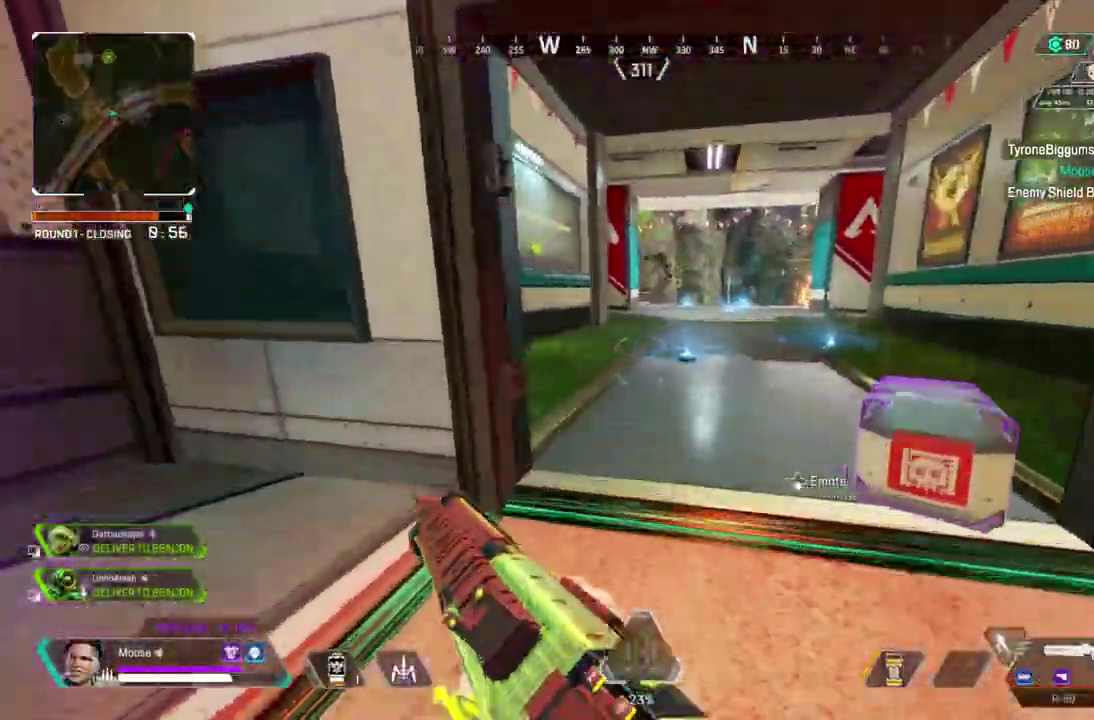
{"buttons": [], "left_stick": "up", "right_stick": "center", "events": []}
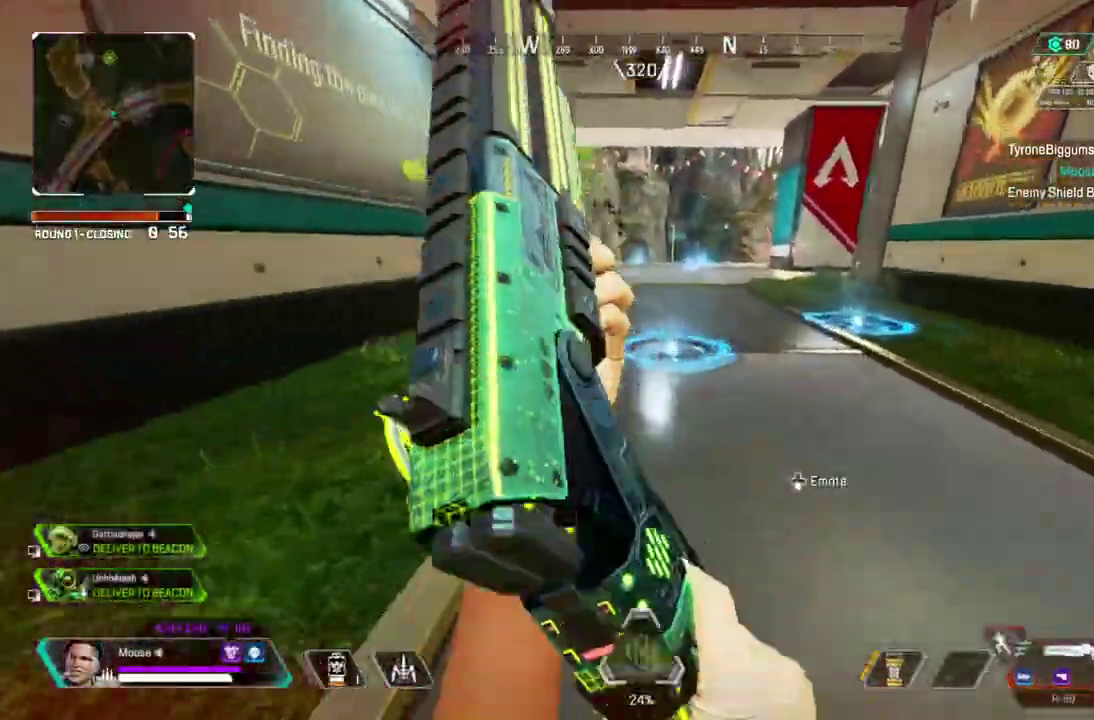
{"buttons": [], "left_stick": "up", "right_stick": "center", "events": []}
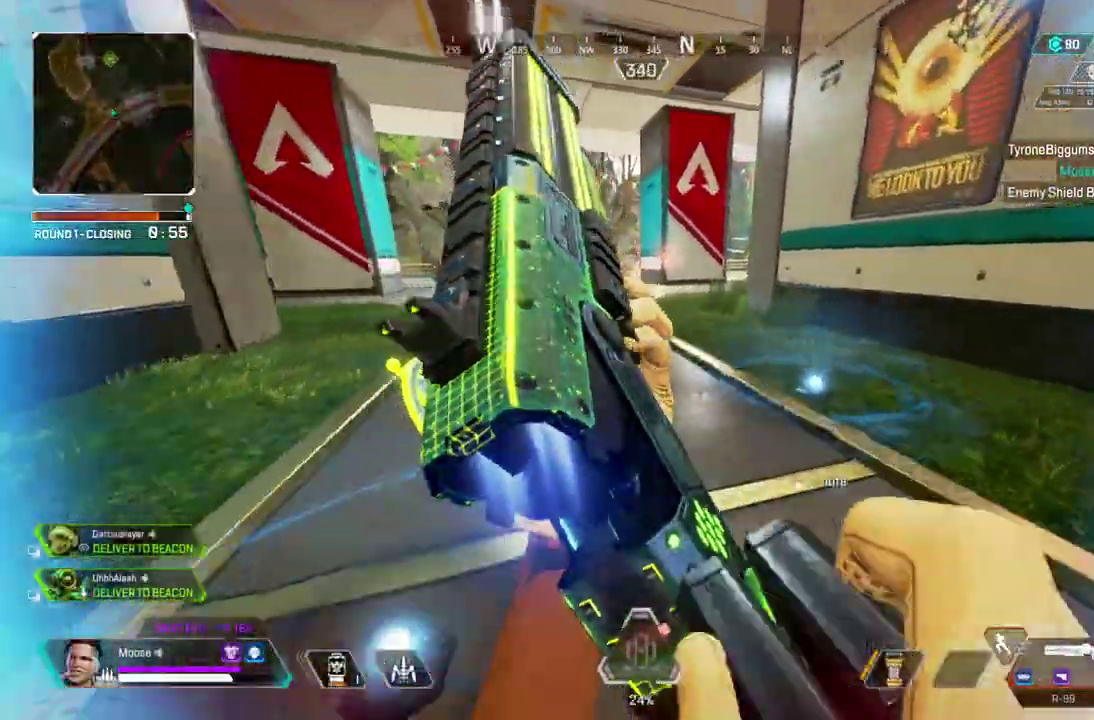
{"buttons": [], "left_stick": "up", "right_stick": "center", "events": []}
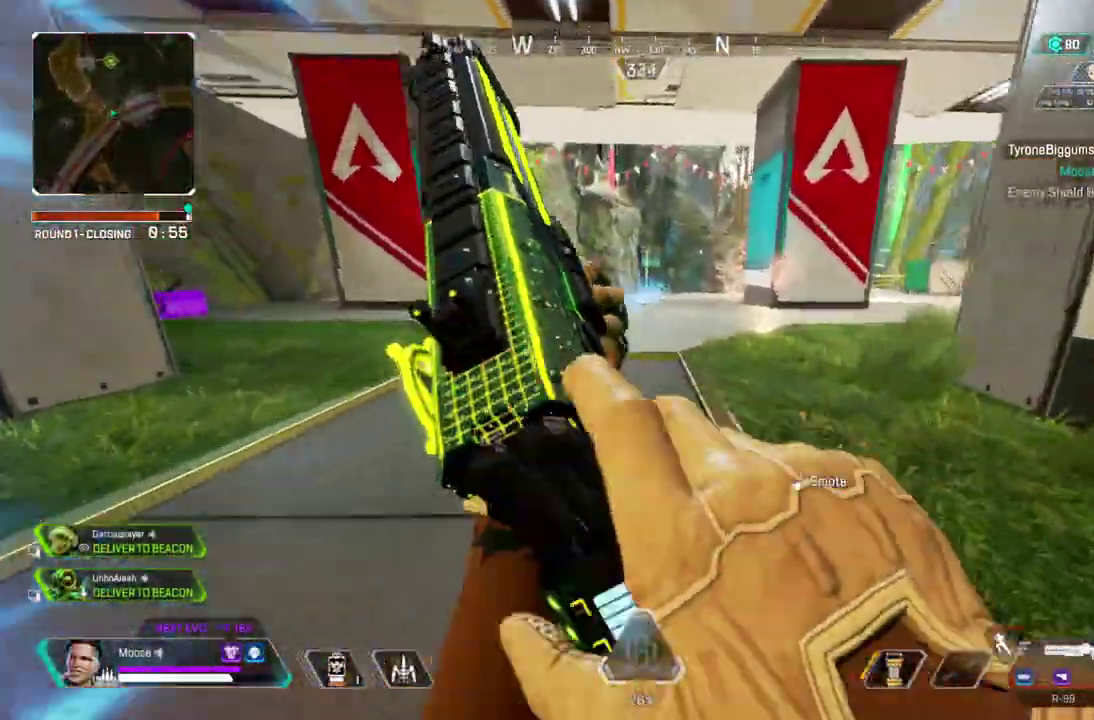
{"buttons": [], "left_stick": "up", "right_stick": "center", "events": []}
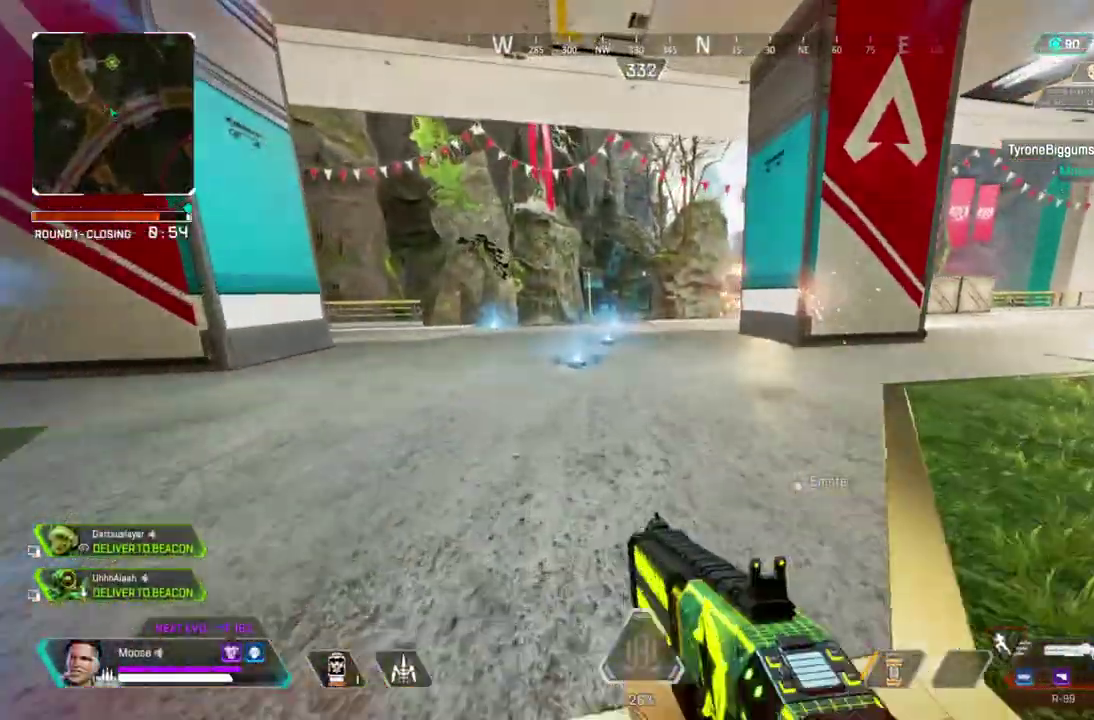
{"buttons": [], "left_stick": "up", "right_stick": "center", "events": []}
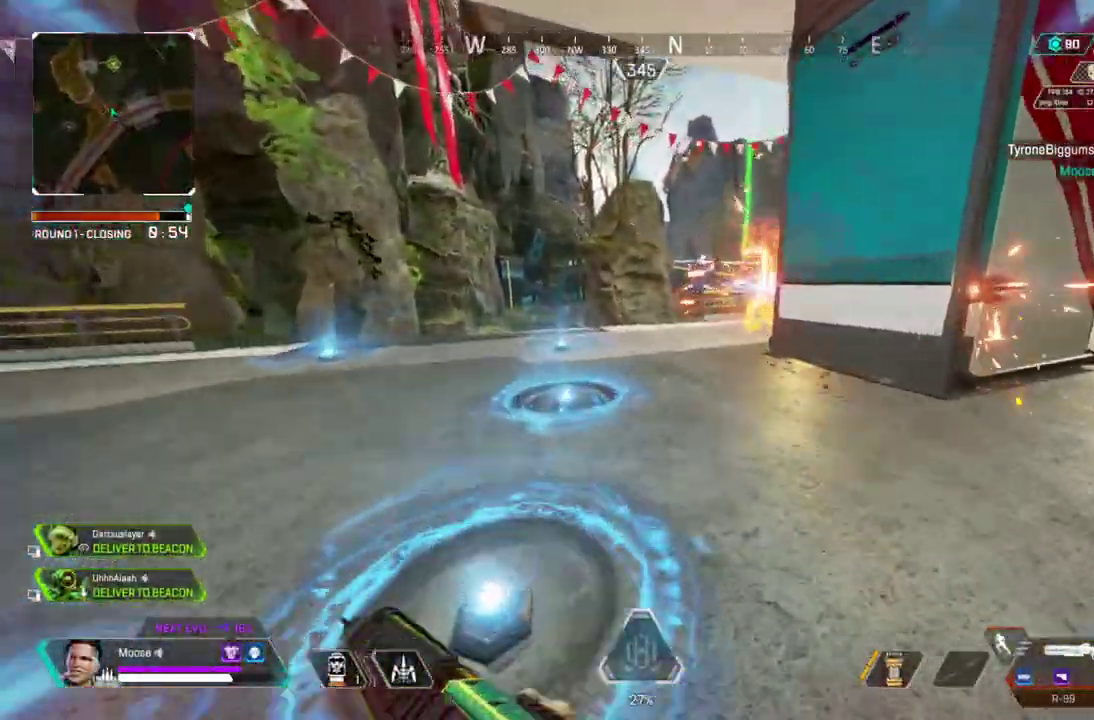
{"buttons": [], "left_stick": "up", "right_stick": "center", "events": []}
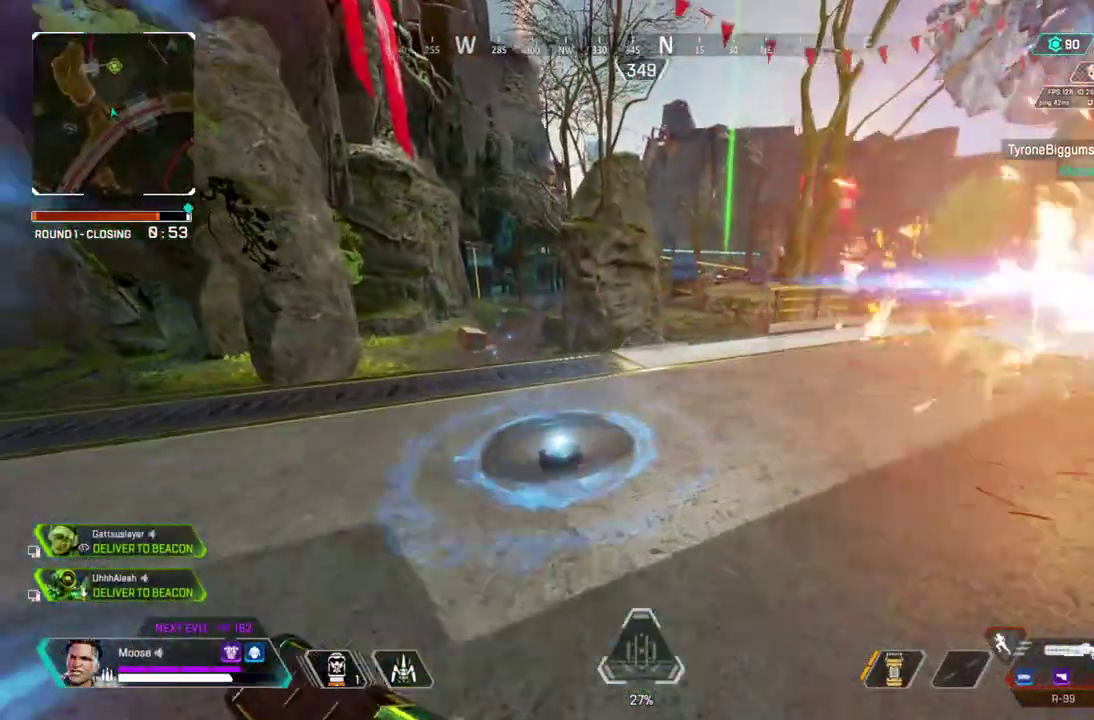
{"buttons": [], "left_stick": "up", "right_stick": "center", "events": [[417, "right_stick", "right"], [467, "right_stick", "center"]]}
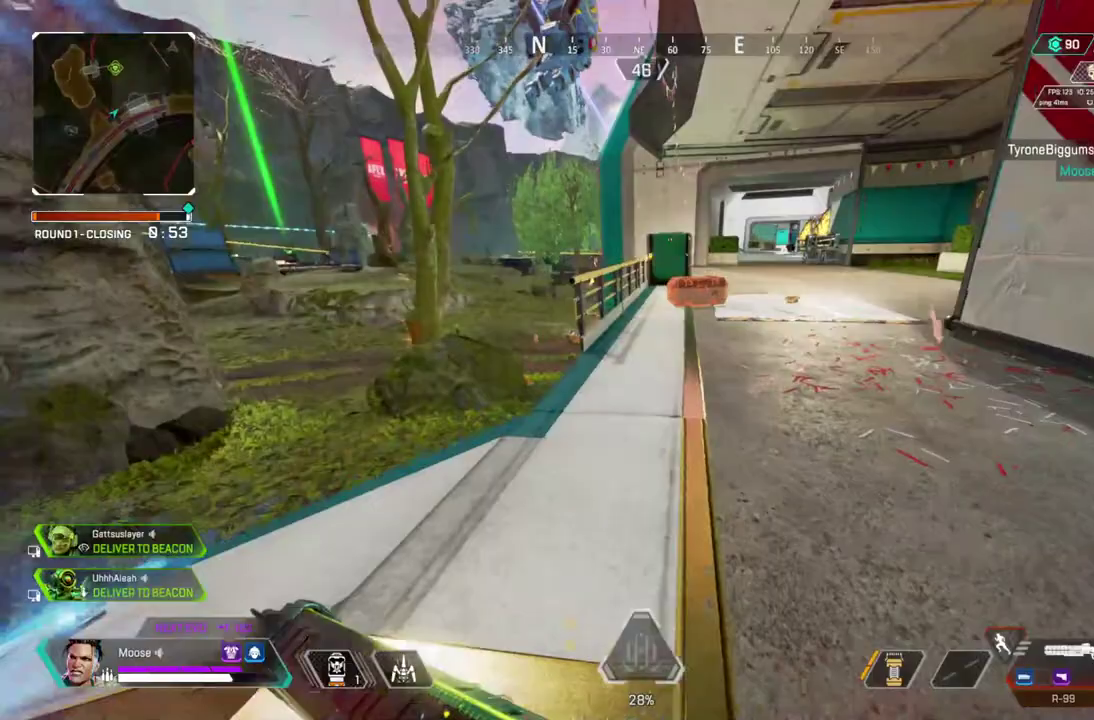
{"buttons": [], "left_stick": "up", "right_stick": "center", "events": []}
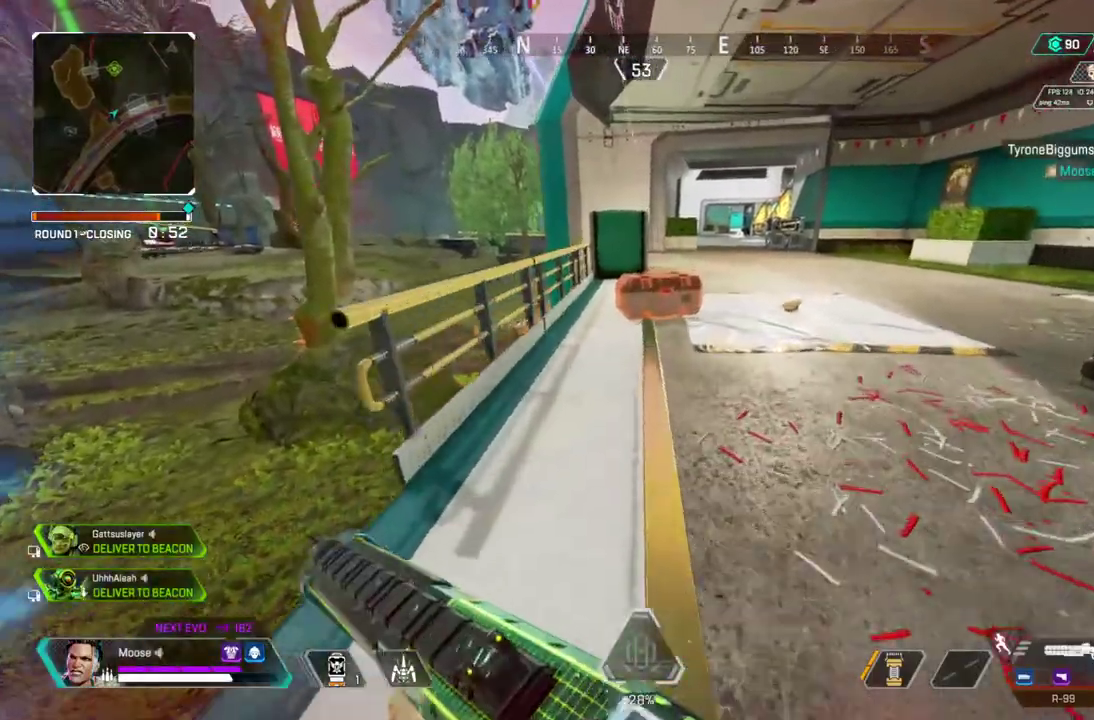
{"buttons": ["SQUARE"], "left_stick": "up", "right_stick": "center", "events": [[83, "SQUARE", "down"], [367, "left_stick", "center"], [500, "left_stick", "up"]]}
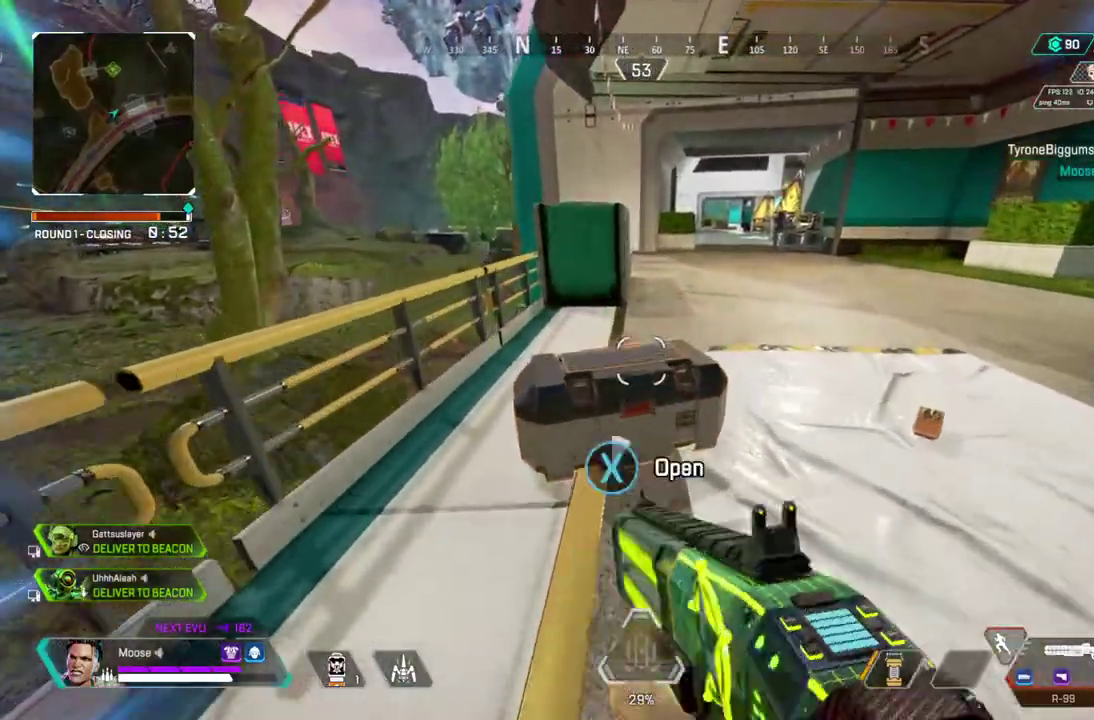
{"buttons": [], "left_stick": "down", "right_stick": "center", "events": [[117, "left_stick", "center"], [400, "SQUARE", "up"], [483, "left_stick", "down"]]}
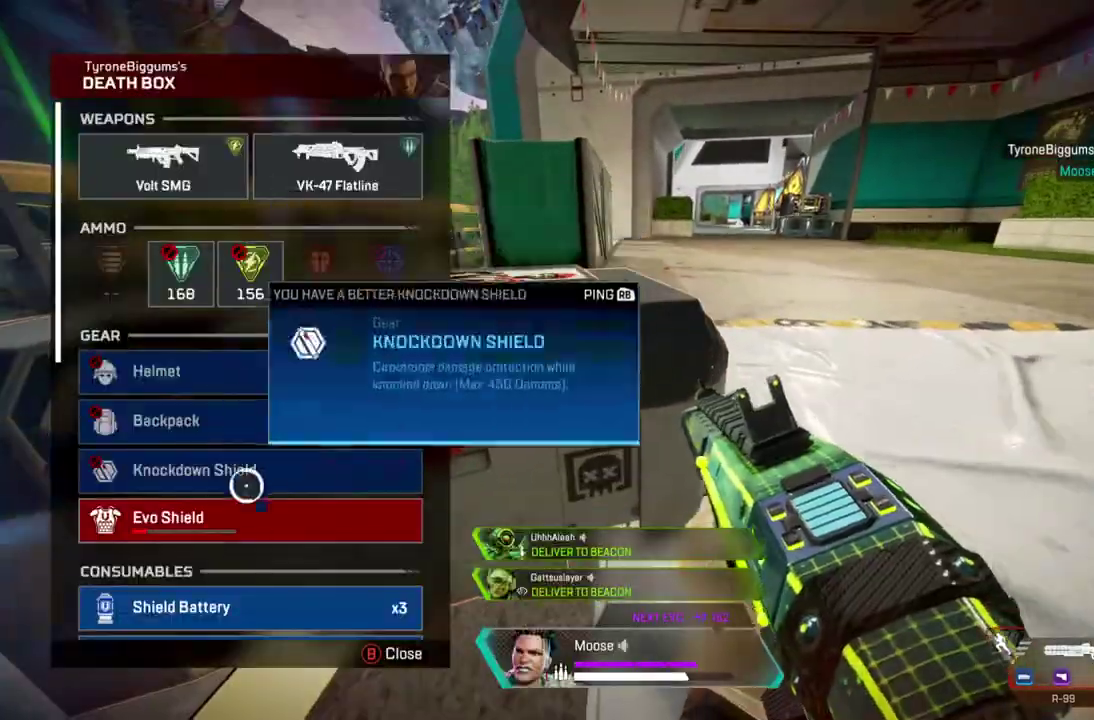
{"buttons": [], "left_stick": "center", "right_stick": "center", "events": [[33, "left_stick", "center"], [300, "CROSS", "down"], [417, "CROSS", "up"]]}
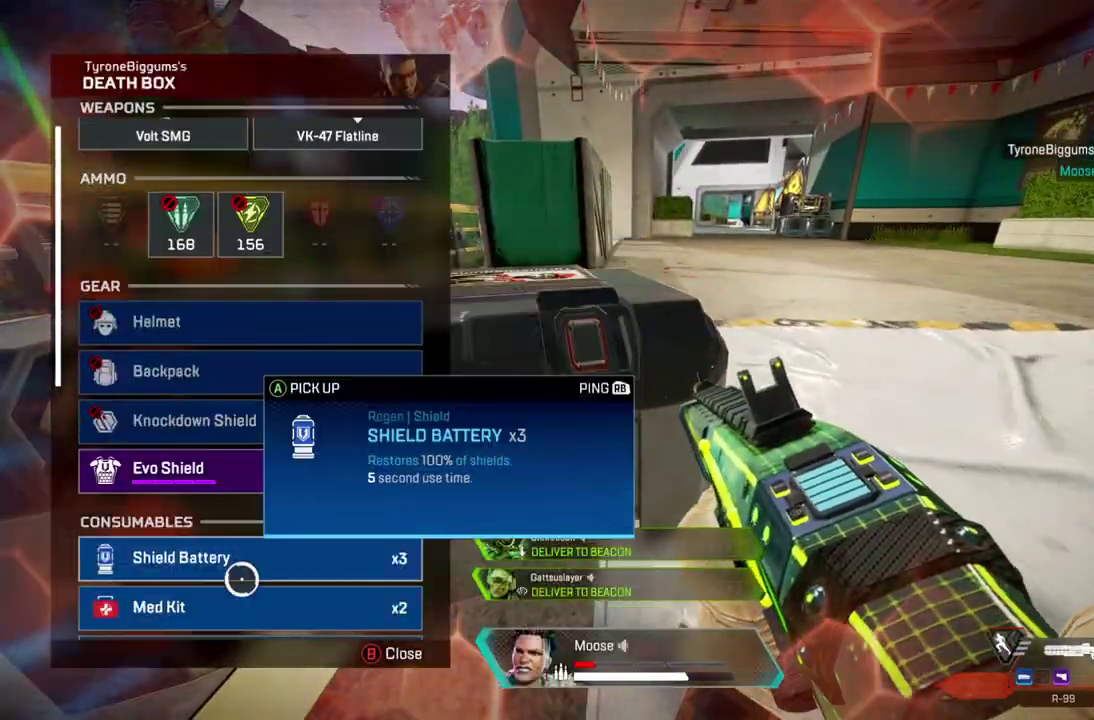
{"buttons": [], "left_stick": "center", "right_stick": "center", "events": [[50, "CROSS", "down"], [267, "CROSS", "up"]]}
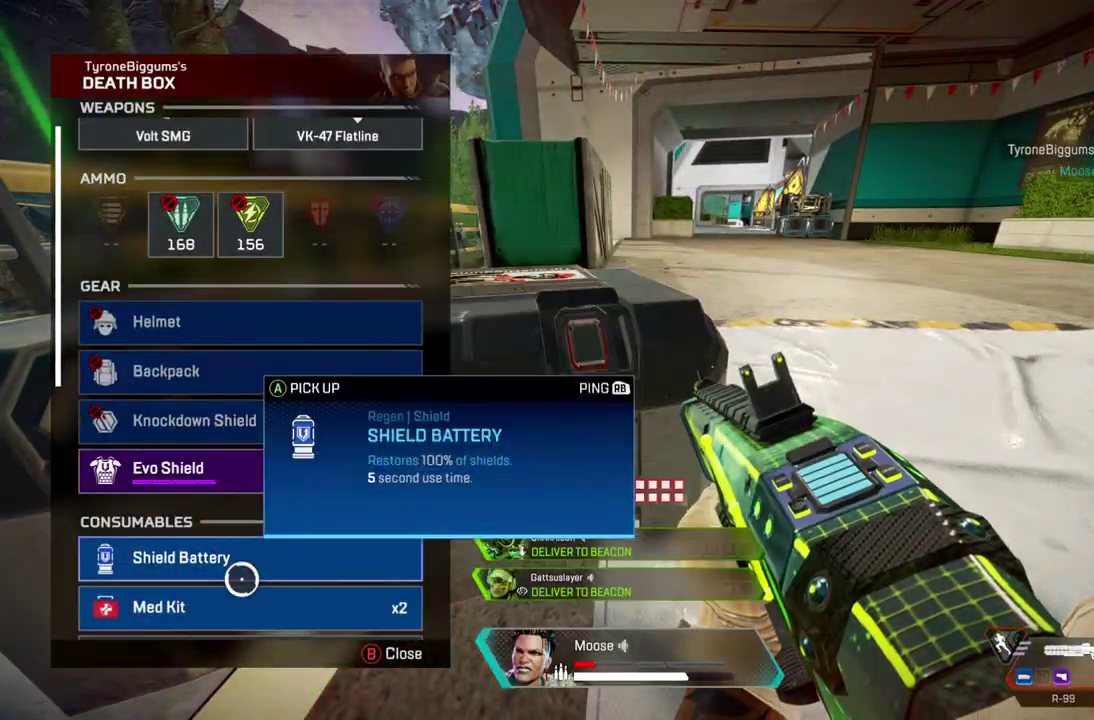
{"buttons": ["DPAD_UP"], "left_stick": "center", "right_stick": "center", "events": [[117, "DPAD_UP", "down"], [317, "right_stick", "right"], [383, "DPAD_UP", "up"], [400, "right_stick", "center"], [450, "DPAD_UP", "down"]]}
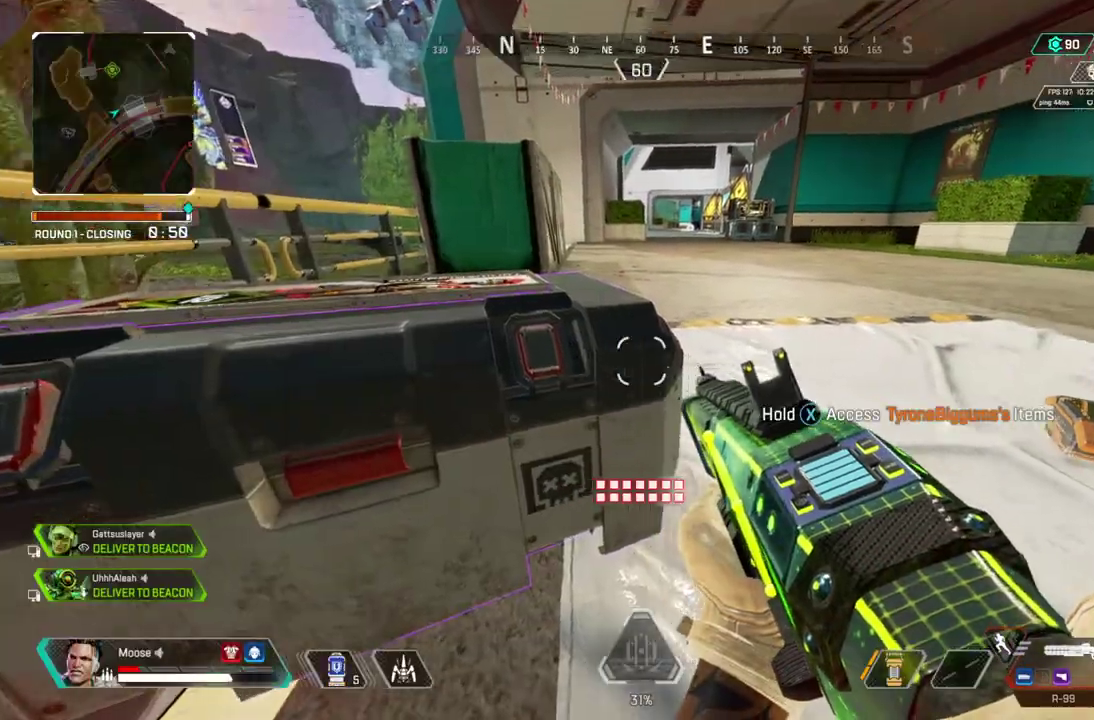
{"buttons": [], "left_stick": "up", "right_stick": "center", "events": [[33, "DPAD_UP", "up"], [33, "right_stick", "right"], [100, "CROSS", "down"], [300, "CROSS", "up"], [450, "left_stick", "up"], [450, "right_stick", "center"]]}
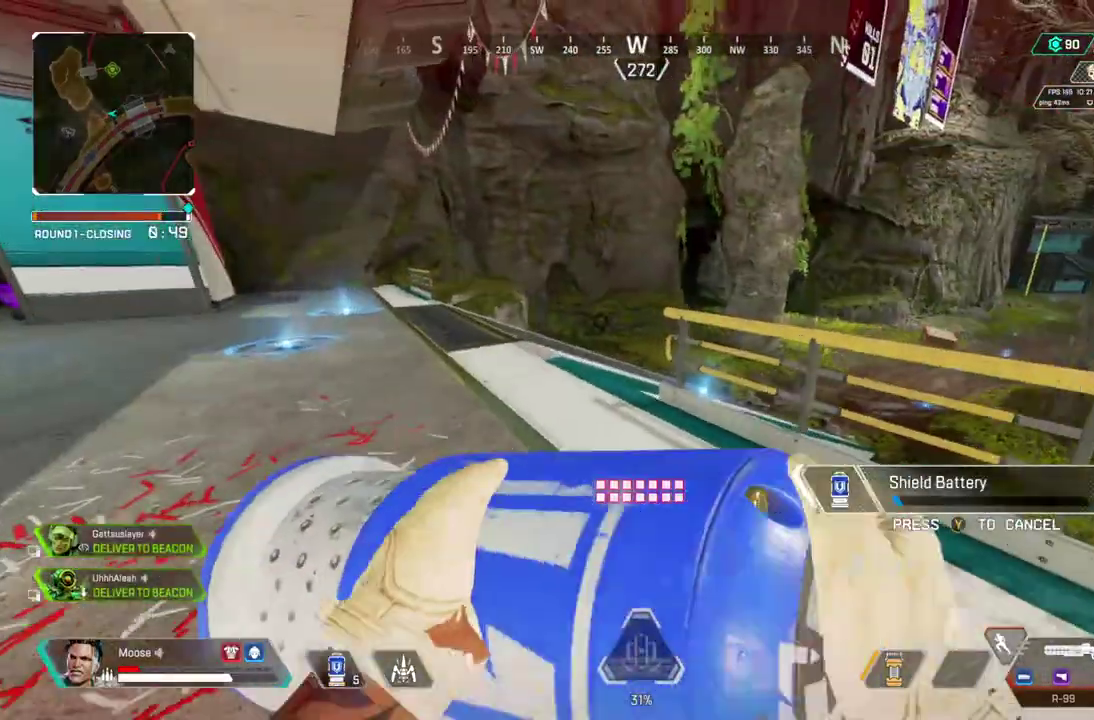
{"buttons": [], "left_stick": "down", "right_stick": "center", "events": [[117, "CROSS", "down"], [117, "left_stick", "up-left"], [150, "right_stick", "right"], [167, "left_stick", "center"], [250, "CROSS", "up"], [267, "right_stick", "center"], [400, "left_stick", "down"]]}